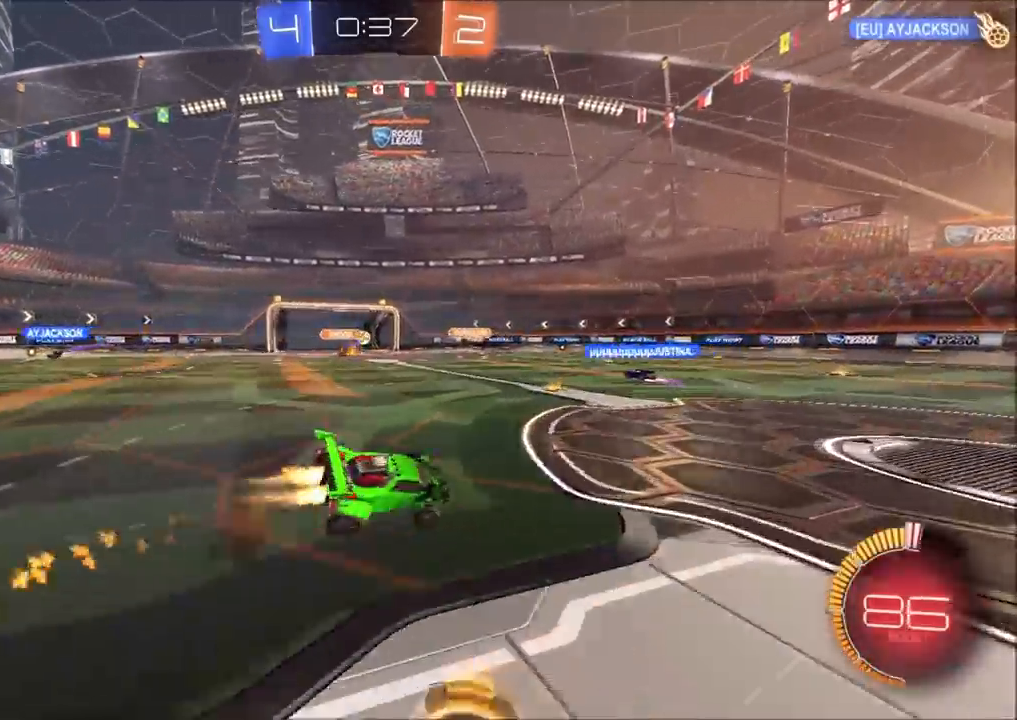
Gameplay with a controller (PlayStation layout); each line is a JSON object with the inputs held at the frame after it. "events" lists button and stick changes between this image and that frame as [ms after this image, input, new state], when the widget could be followed in between.
{"buttons": ["TRIANGLE"], "left_stick": "down-right", "right_stick": "center", "events": [[17, "L1", "up"], [17, "left_stick", "up-right"], [33, "left_stick", "down"], [67, "CIRCLE", "up"], [67, "CROSS", "up"], [233, "R2", "up"], [317, "left_stick", "down-right"], [500, "TRIANGLE", "down"]]}
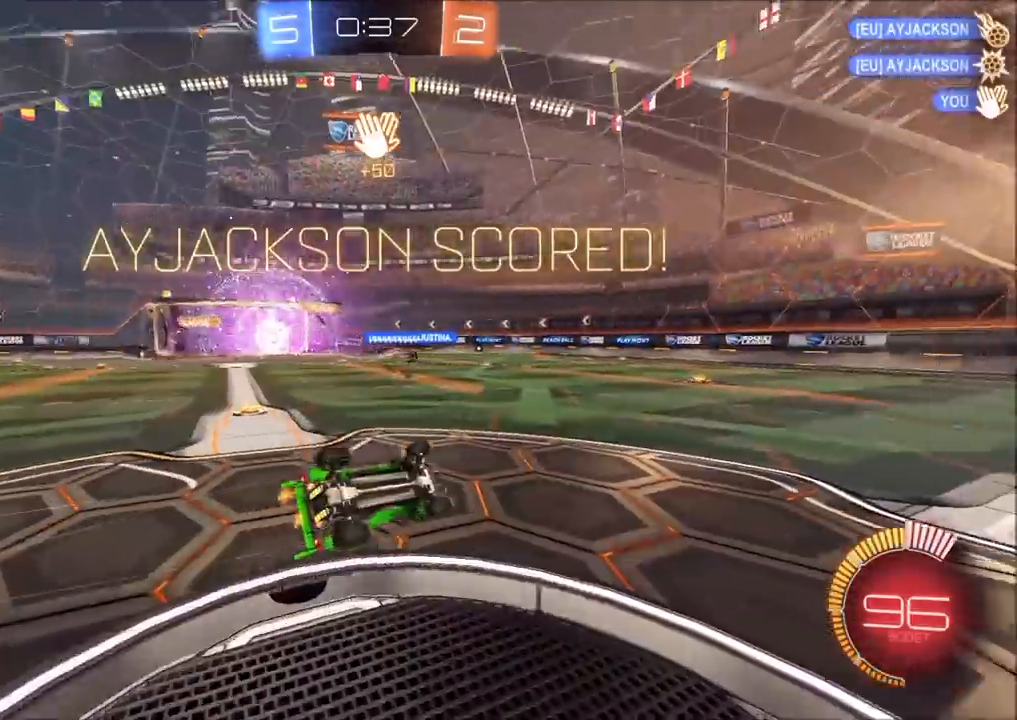
{"buttons": ["L1", "R1"], "left_stick": "right", "right_stick": "center", "events": [[33, "L1", "down"], [100, "TRIANGLE", "up"], [117, "left_stick", "right"], [500, "R1", "down"]]}
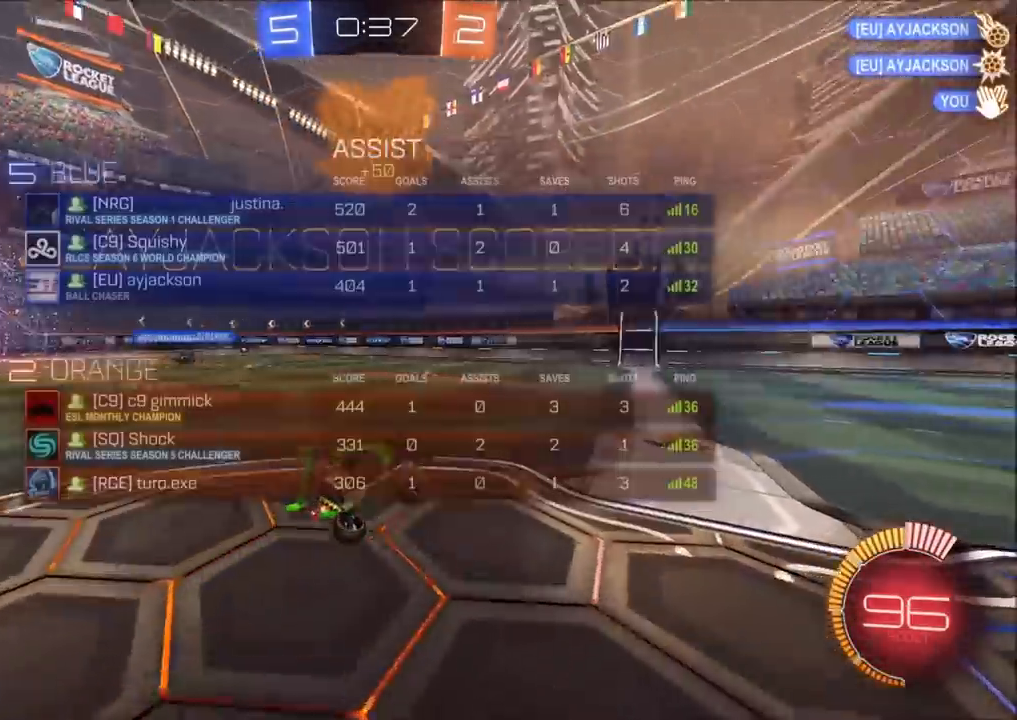
{"buttons": ["CIRCLE", "R2"], "left_stick": "up-right", "right_stick": "center", "events": [[83, "R1", "up"], [150, "L1", "up"], [183, "left_stick", "center"], [283, "left_stick", "up-right"], [417, "R2", "down"], [433, "CIRCLE", "down"]]}
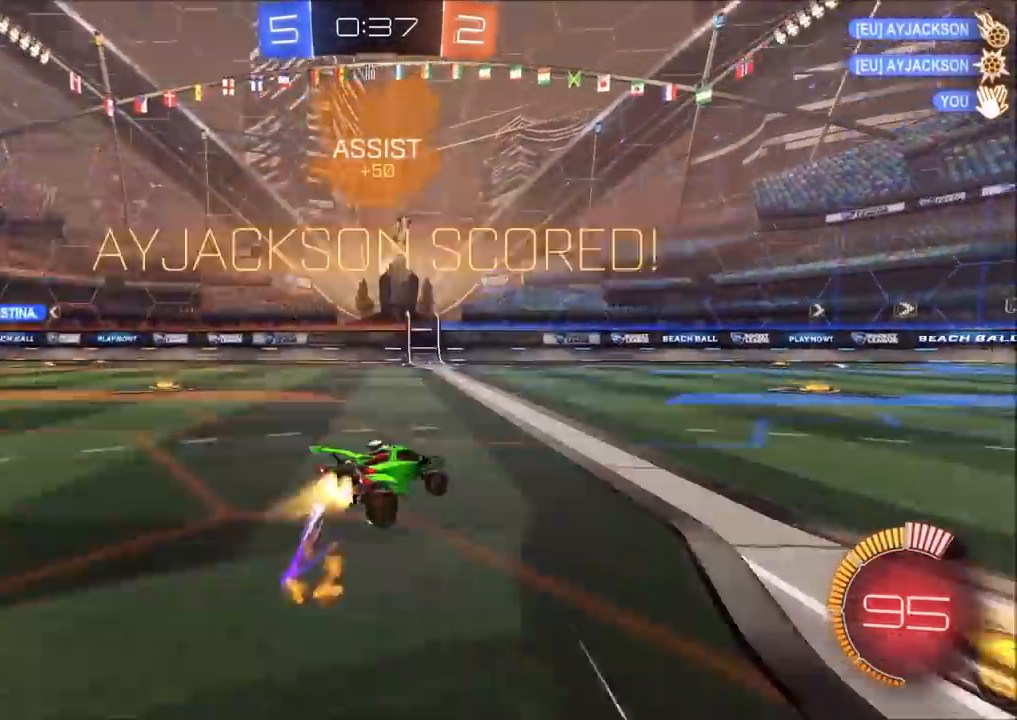
{"buttons": ["CROSS", "CIRCLE", "R2"], "left_stick": "down-left", "right_stick": "center", "events": [[317, "CROSS", "down"], [333, "L1", "down"], [383, "CROSS", "up"], [433, "CROSS", "down"], [450, "L1", "up"], [450, "left_stick", "down-left"]]}
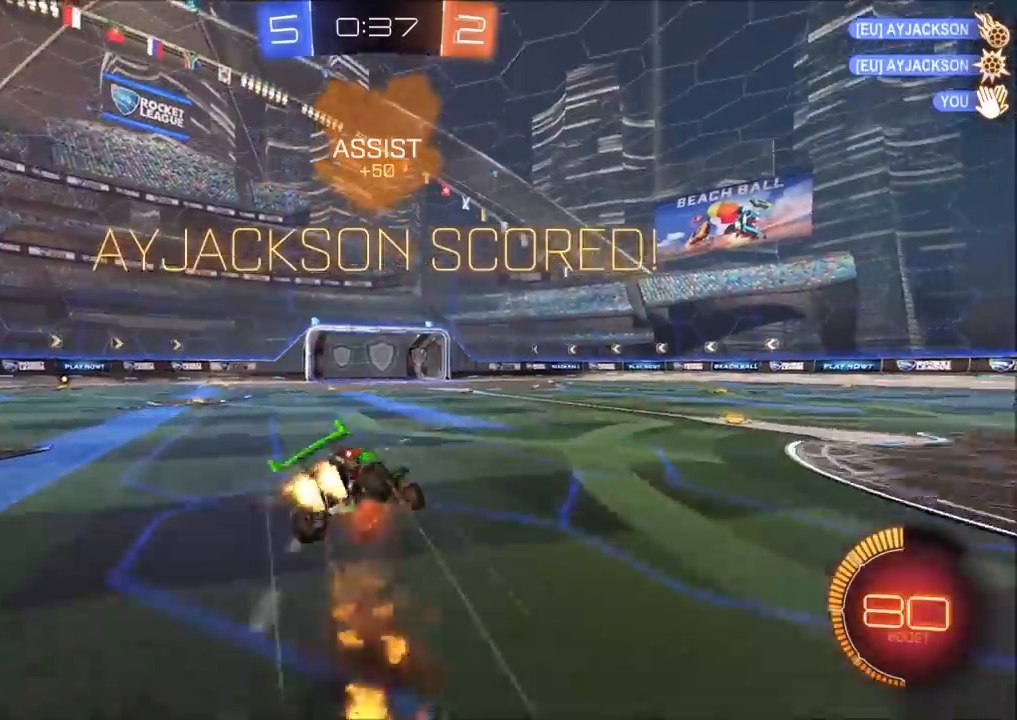
{"buttons": ["CIRCLE", "L1", "R1"], "left_stick": "down-left", "right_stick": "center", "events": [[17, "TRIANGLE", "down"], [83, "CROSS", "up"], [150, "R2", "up"], [200, "TRIANGLE", "up"], [383, "R1", "down"], [383, "TRIANGLE", "down"], [483, "L1", "down"], [500, "TRIANGLE", "up"]]}
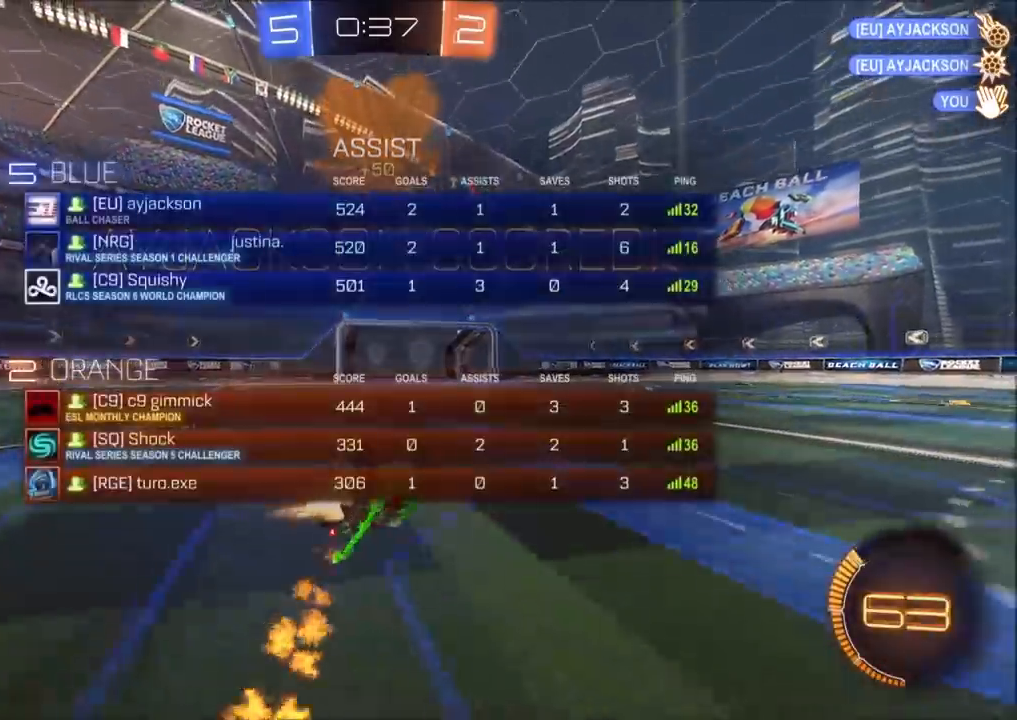
{"buttons": ["CIRCLE", "R2"], "left_stick": "right", "right_stick": "center", "events": [[117, "R1", "up"], [217, "L1", "up"], [250, "TRIANGLE", "down"], [300, "R2", "down"], [333, "left_stick", "center"], [383, "left_stick", "right"], [417, "TRIANGLE", "up"]]}
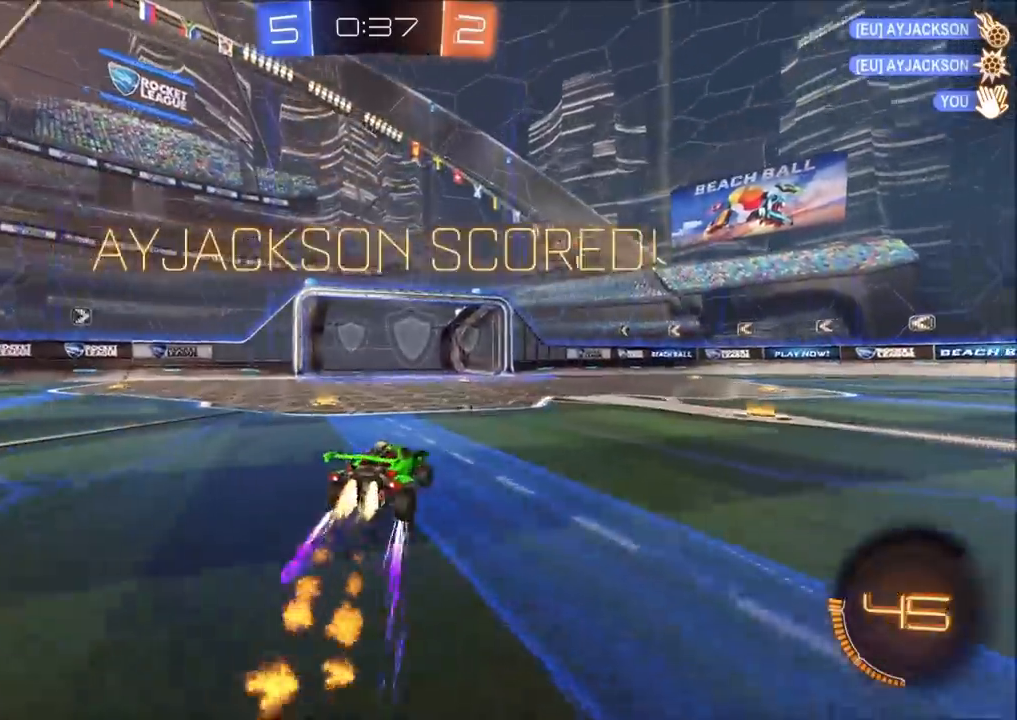
{"buttons": [], "left_stick": "down", "right_stick": "center", "events": [[50, "left_stick", "up-right"], [67, "CROSS", "down"], [83, "L1", "down"], [117, "CROSS", "up"], [183, "CROSS", "down"], [217, "left_stick", "down"], [233, "L1", "up"], [333, "CROSS", "up"], [450, "CIRCLE", "up"], [450, "R2", "up"]]}
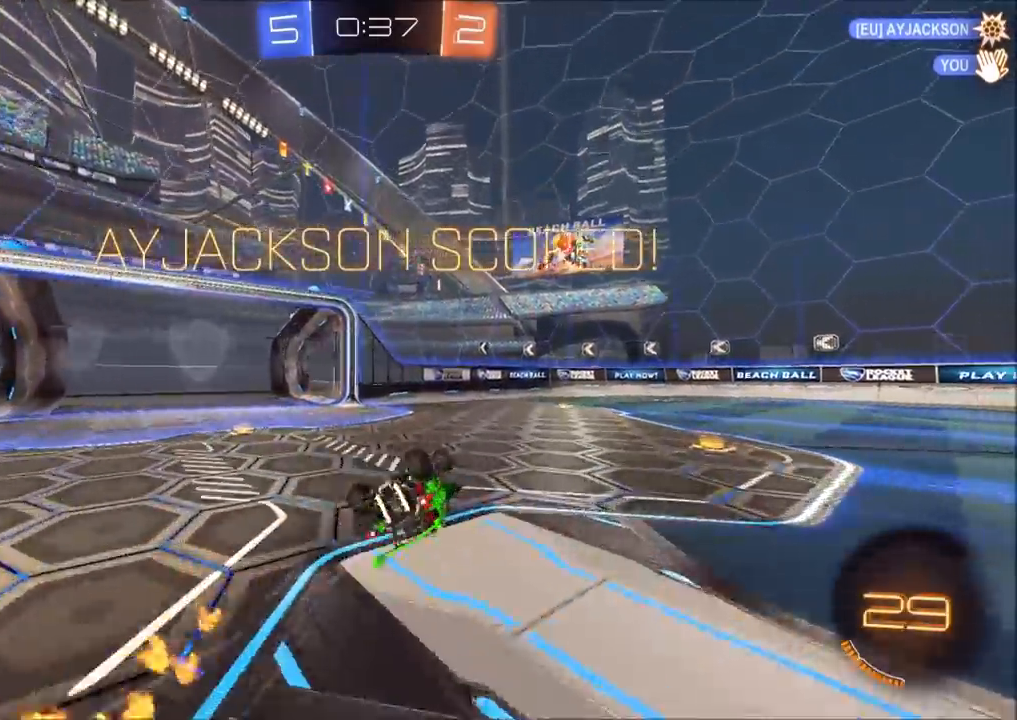
{"buttons": [], "left_stick": "center", "right_stick": "center", "events": [[33, "left_stick", "center"], [217, "CROSS", "down"], [283, "CROSS", "up"], [367, "CROSS", "down"], [467, "CROSS", "up"]]}
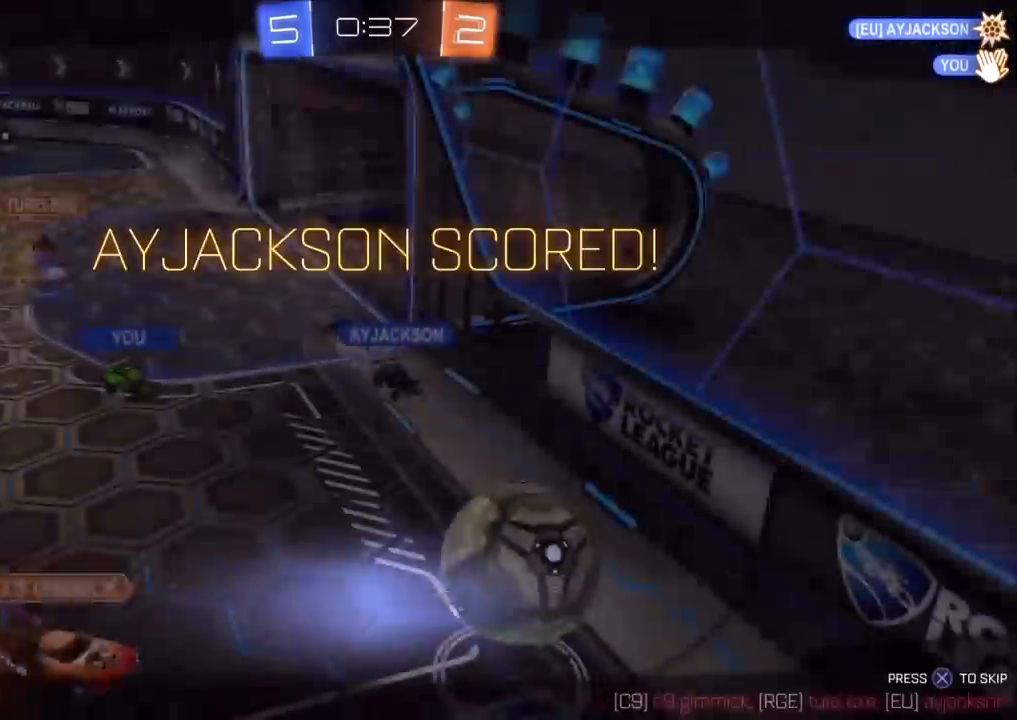
{"buttons": ["CROSS"], "left_stick": "center", "right_stick": "center", "events": [[67, "CROSS", "down"], [200, "CROSS", "up"], [350, "CROSS", "down"], [433, "CROSS", "up"], [450, "CROSS", "down"]]}
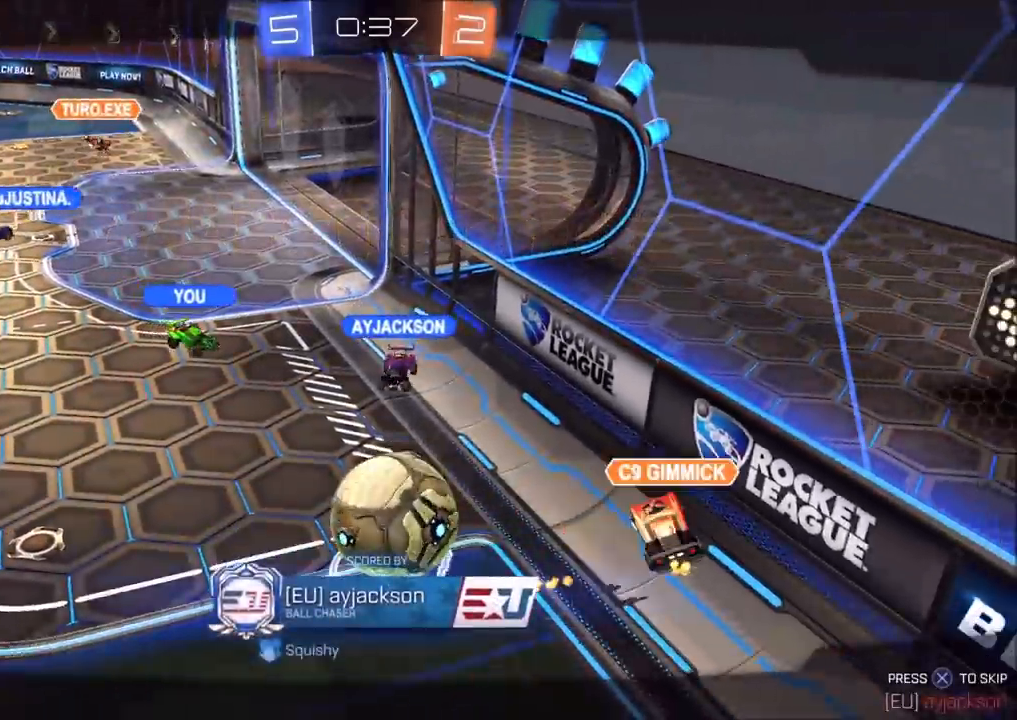
{"buttons": ["CROSS"], "left_stick": "center", "right_stick": "center", "events": [[150, "CROSS", "up"], [250, "CROSS", "down"], [333, "CROSS", "up"], [467, "CROSS", "down"]]}
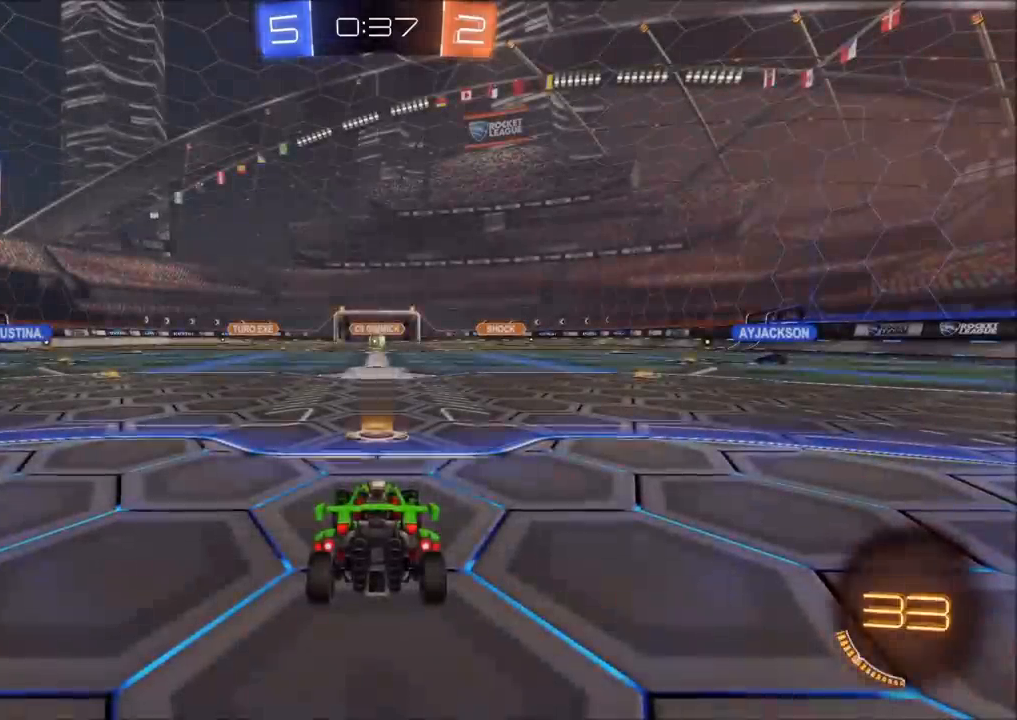
{"buttons": [], "left_stick": "center", "right_stick": "center", "events": [[17, "CROSS", "up"]]}
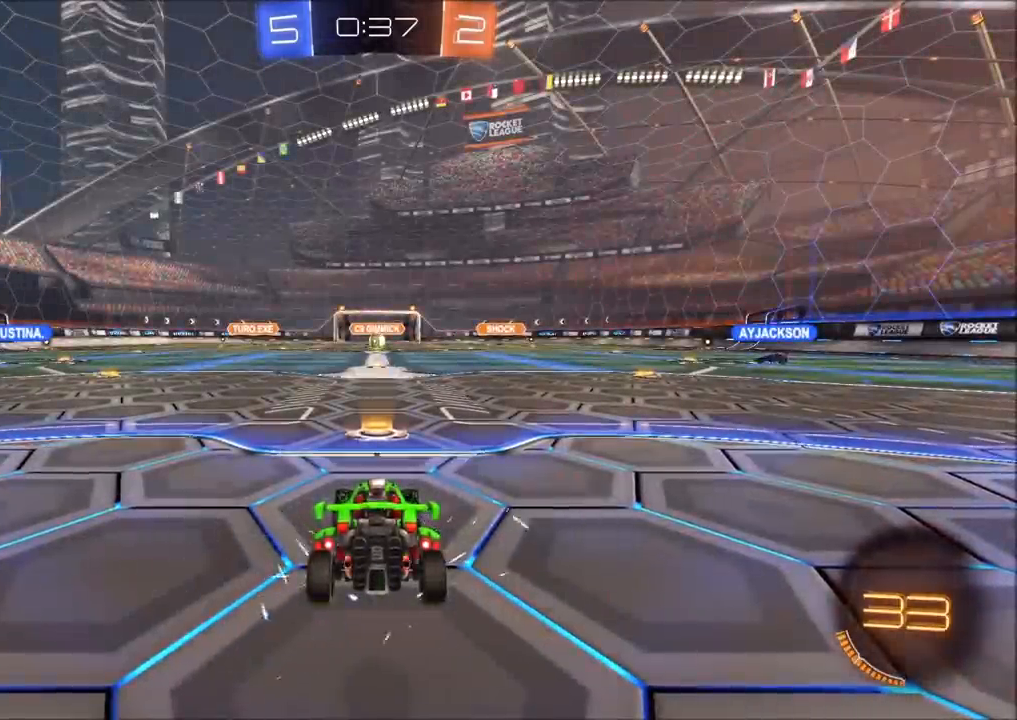
{"buttons": ["R1"], "left_stick": "center", "right_stick": "right", "events": [[183, "right_stick", "right"], [333, "R1", "down"]]}
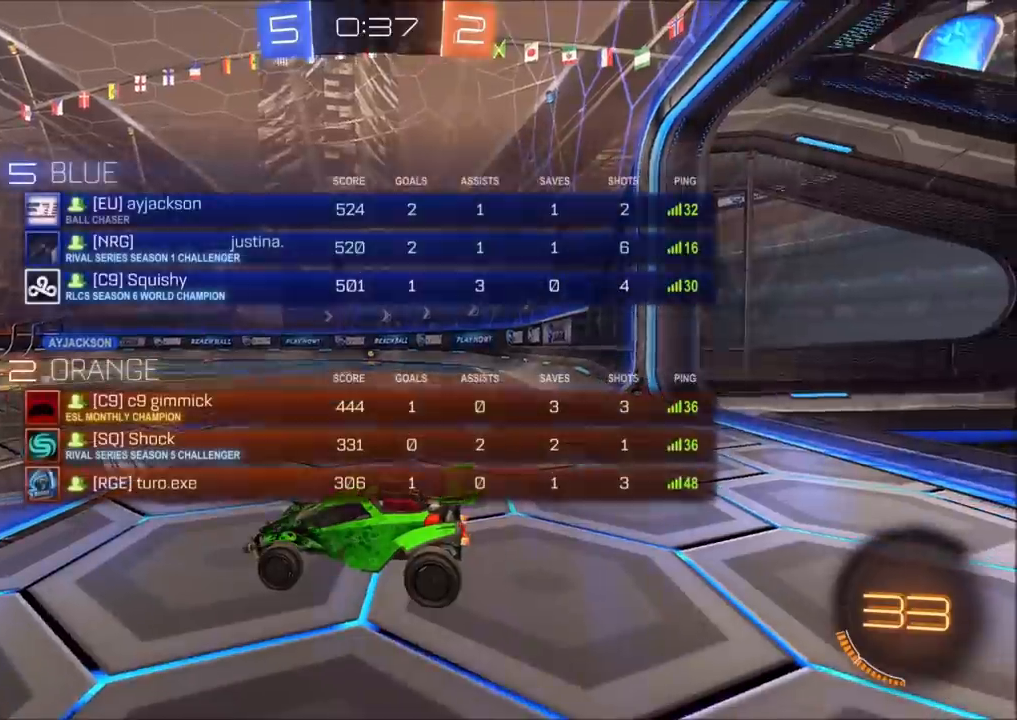
{"buttons": ["R1"], "left_stick": "center", "right_stick": "right", "events": []}
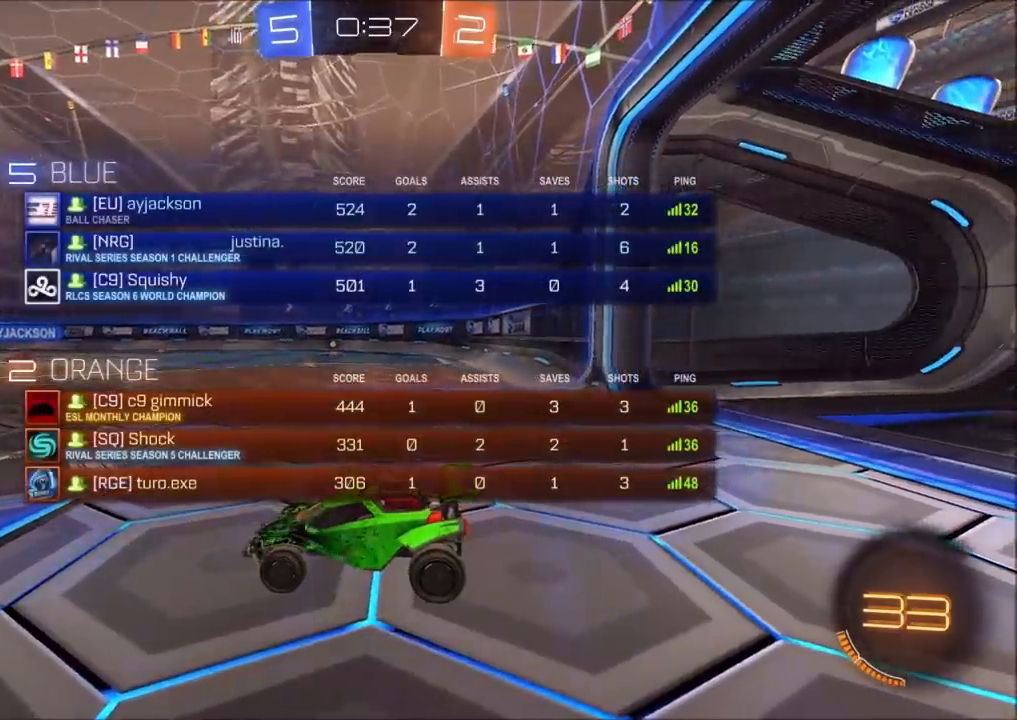
{"buttons": [], "left_stick": "center", "right_stick": "center", "events": [[383, "right_stick", "center"], [483, "R1", "up"]]}
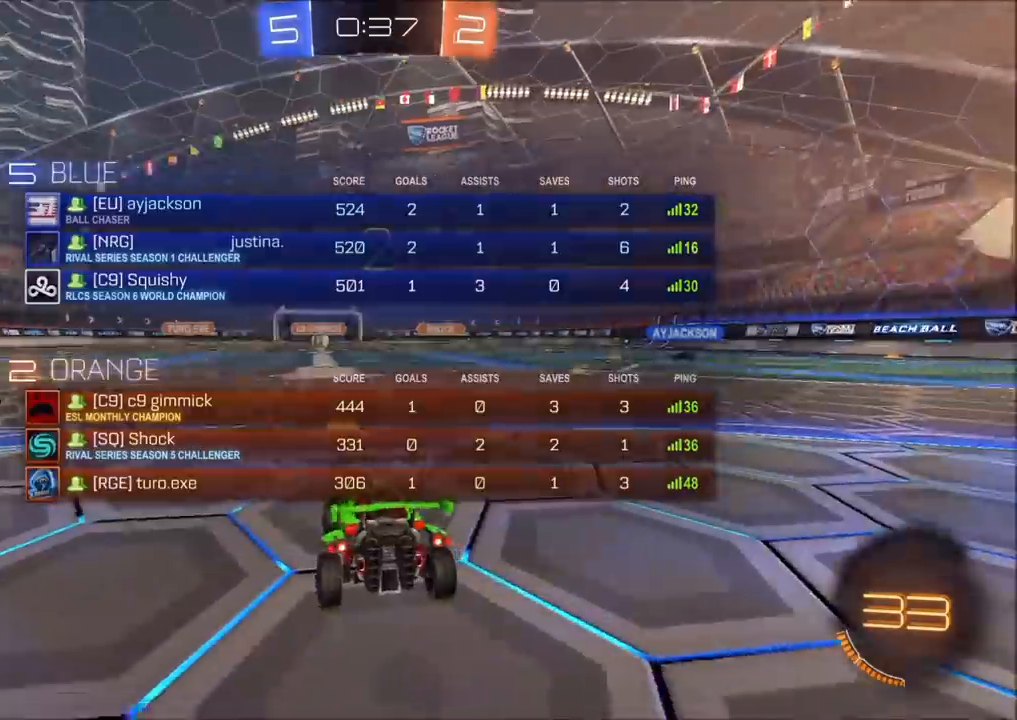
{"buttons": ["R2"], "left_stick": "center", "right_stick": "center", "events": [[217, "R2", "down"]]}
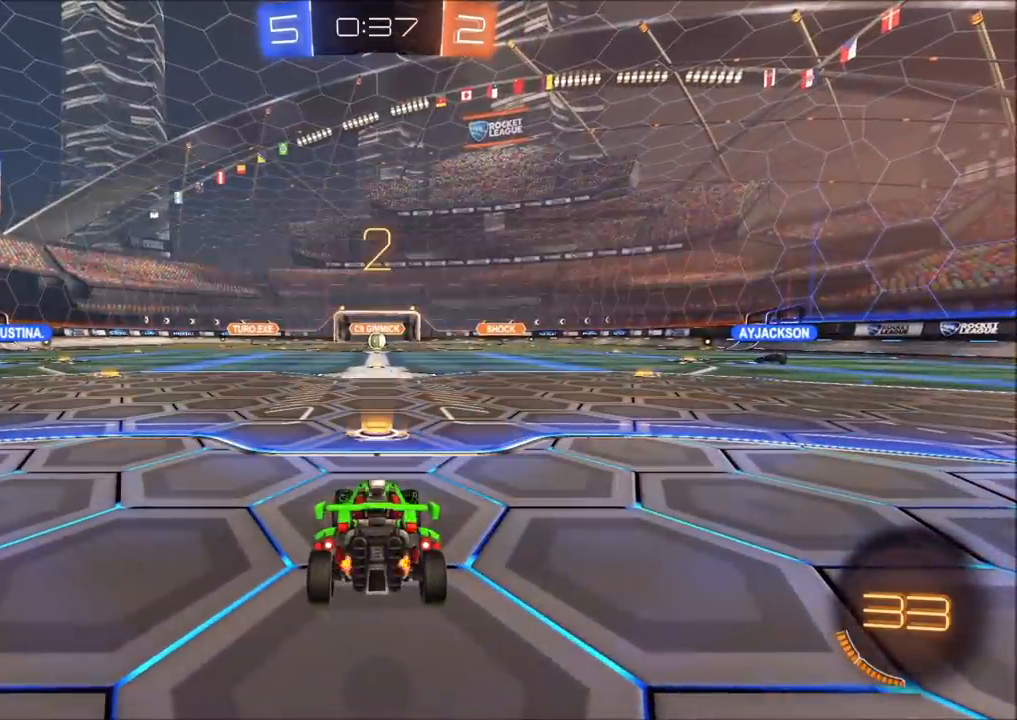
{"buttons": ["R2"], "left_stick": "center", "right_stick": "center", "events": []}
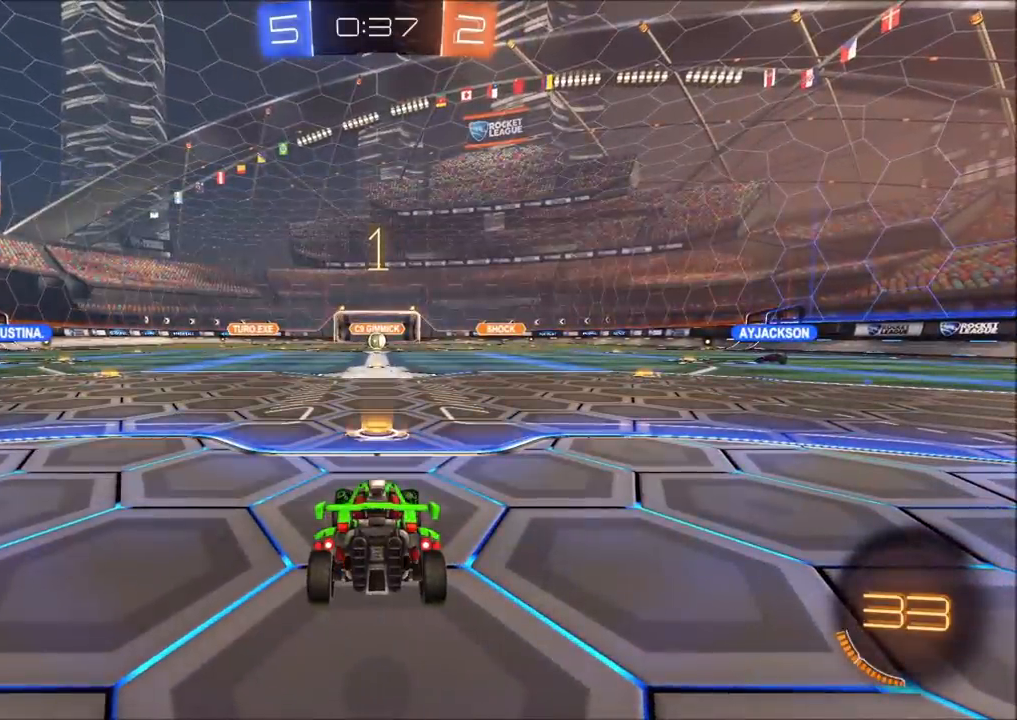
{"buttons": ["R2"], "left_stick": "center", "right_stick": "center", "events": []}
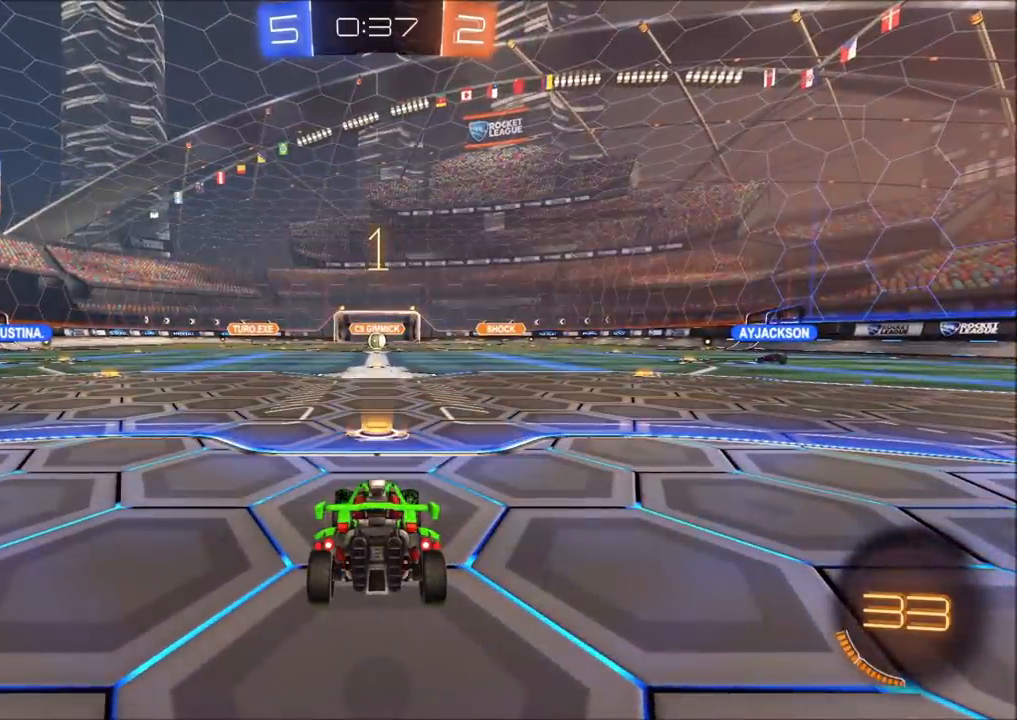
{"buttons": ["CIRCLE", "R2"], "left_stick": "up-right", "right_stick": "center", "events": [[50, "CIRCLE", "down"], [467, "left_stick", "up-right"]]}
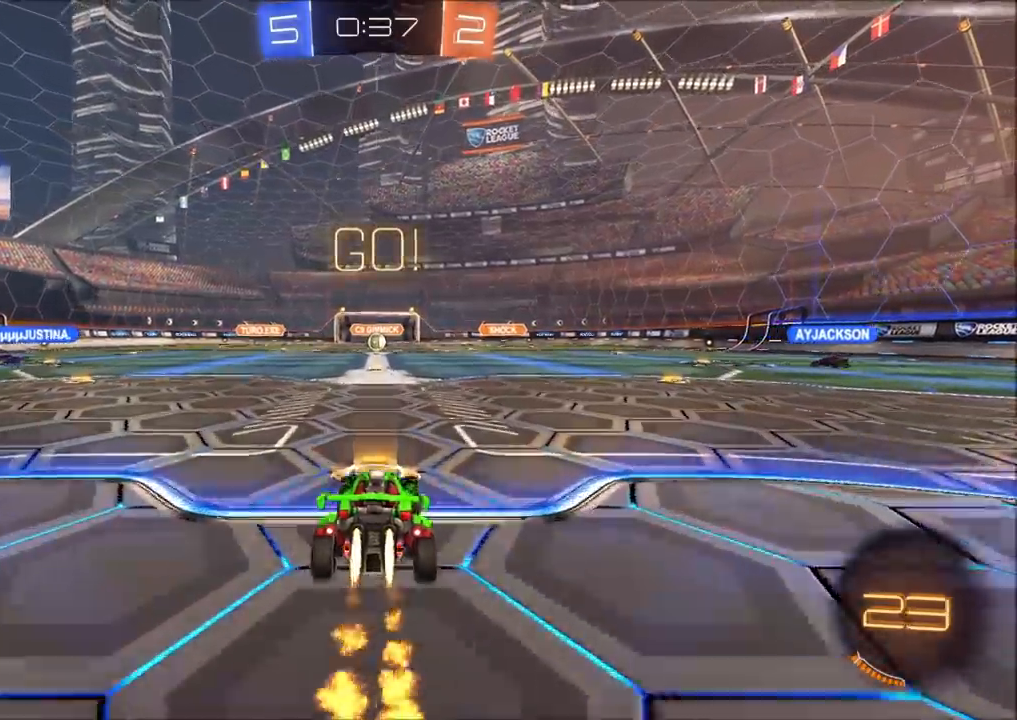
{"buttons": ["TRIANGLE", "R2"], "left_stick": "up-left", "right_stick": "center", "events": [[67, "CROSS", "down"], [150, "CROSS", "up"], [150, "L1", "down"], [150, "left_stick", "up-left"], [200, "CROSS", "down"], [217, "TRIANGLE", "down"], [283, "CROSS", "up"], [350, "TRIANGLE", "up"], [367, "L1", "up"], [417, "CIRCLE", "up"], [417, "TRIANGLE", "down"]]}
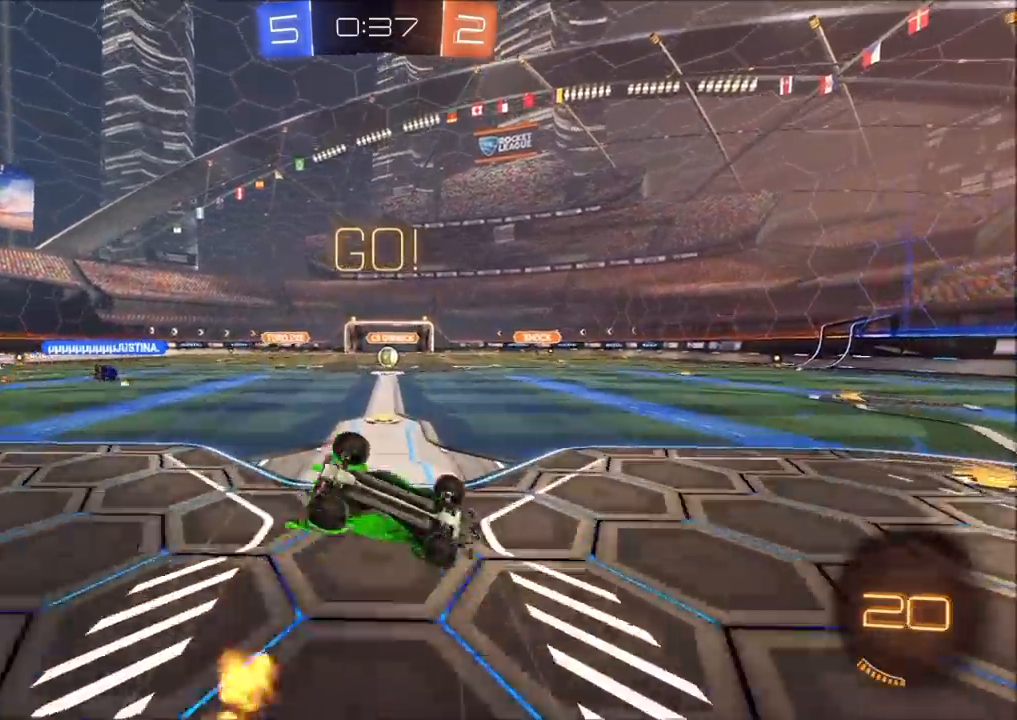
{"buttons": ["R2"], "left_stick": "center", "right_stick": "center", "events": [[50, "TRIANGLE", "up"], [500, "left_stick", "center"]]}
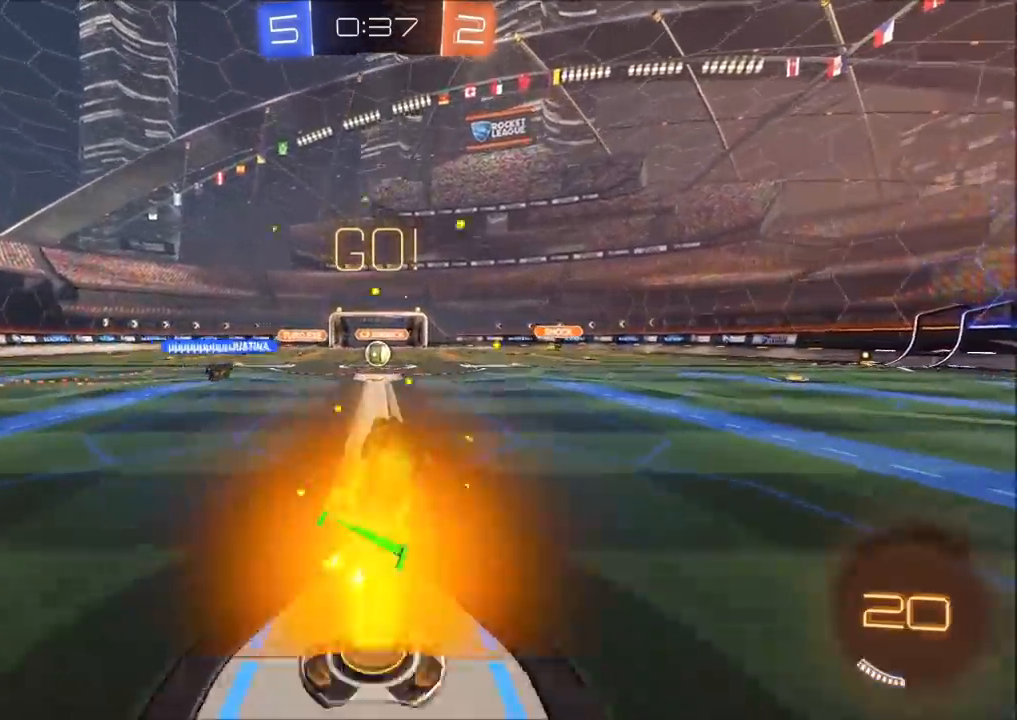
{"buttons": ["R2"], "left_stick": "center", "right_stick": "center", "events": []}
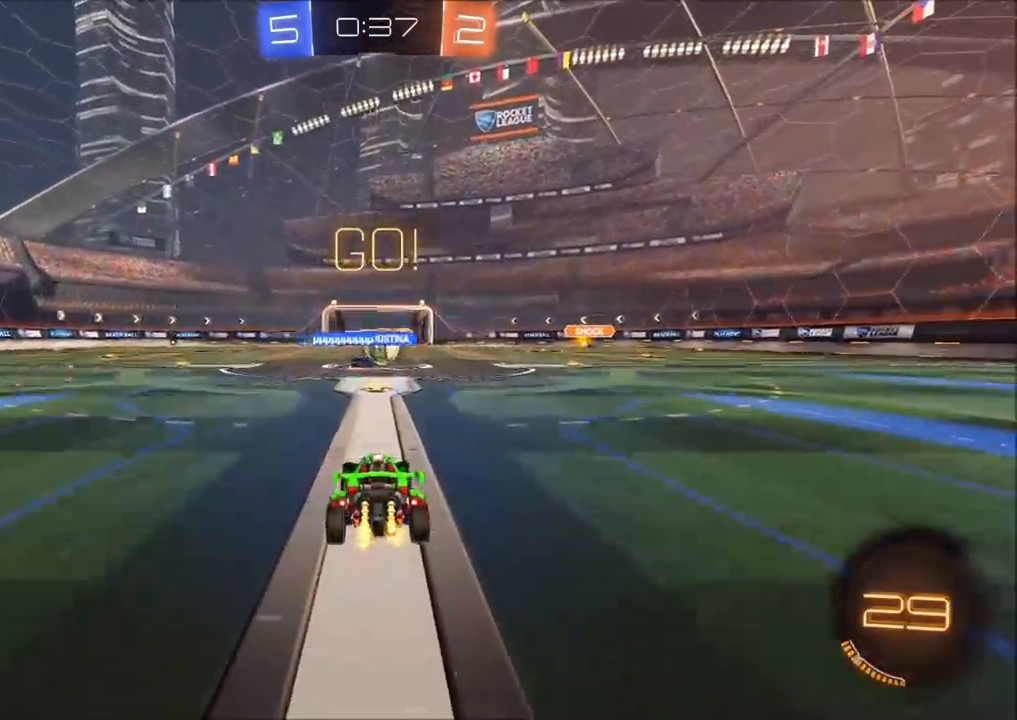
{"buttons": ["R2"], "left_stick": "up-right", "right_stick": "center", "events": [[250, "left_stick", "left"], [417, "left_stick", "up-right"]]}
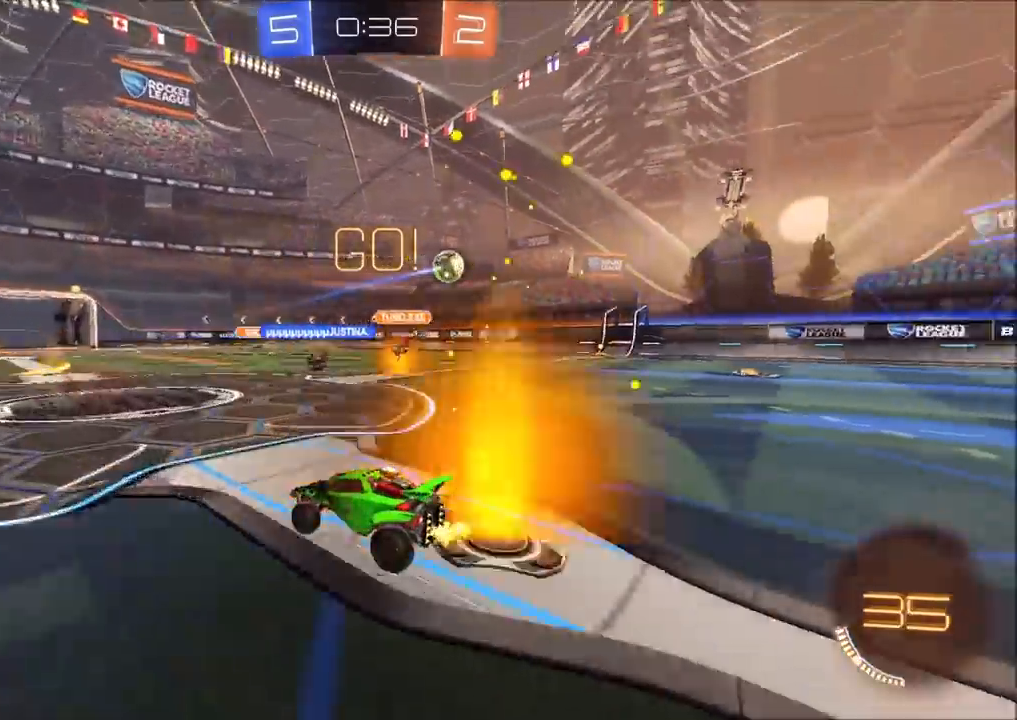
{"buttons": ["CROSS", "L1", "R2"], "left_stick": "down-left", "right_stick": "center", "events": [[17, "L1", "down"], [117, "L1", "up"], [250, "R2", "up"], [350, "left_stick", "down-right"], [367, "CROSS", "down"], [367, "R2", "down"], [417, "left_stick", "down-left"], [433, "L3", "down"], [500, "L1", "down"], [500, "L3", "up"]]}
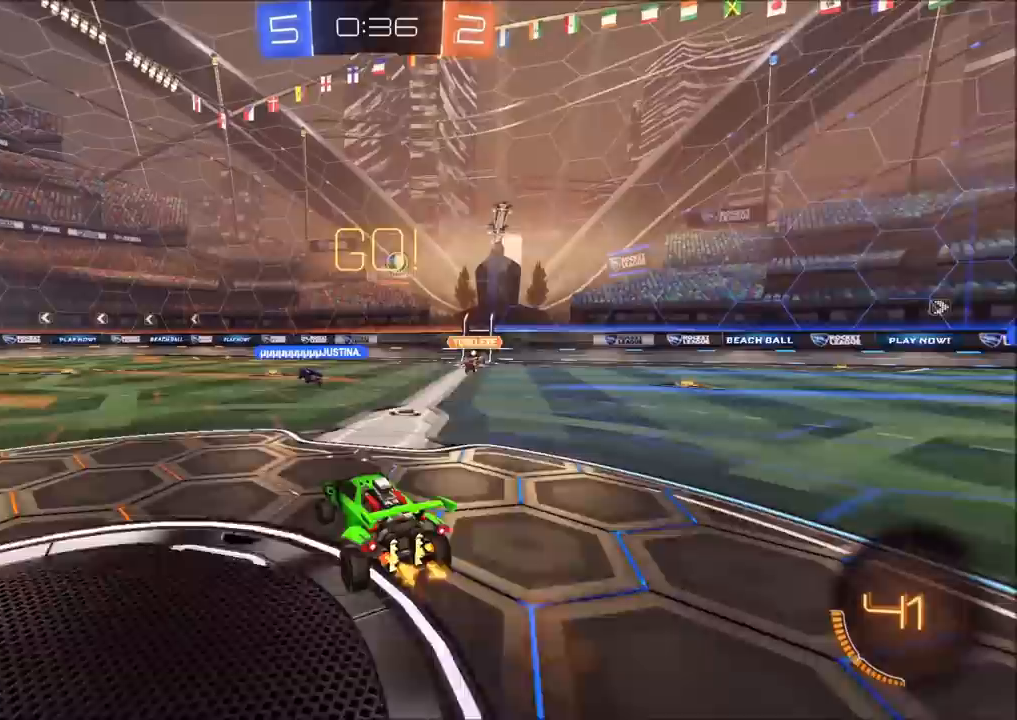
{"buttons": ["CIRCLE", "R2"], "left_stick": "up", "right_stick": "center", "events": [[17, "L1", "up"], [17, "R2", "up"], [50, "CROSS", "up"], [50, "R2", "down"], [50, "left_stick", "center"], [83, "CIRCLE", "down"], [83, "CROSS", "down"], [167, "left_stick", "down"], [317, "left_stick", "right"], [383, "CROSS", "up"], [417, "left_stick", "up"]]}
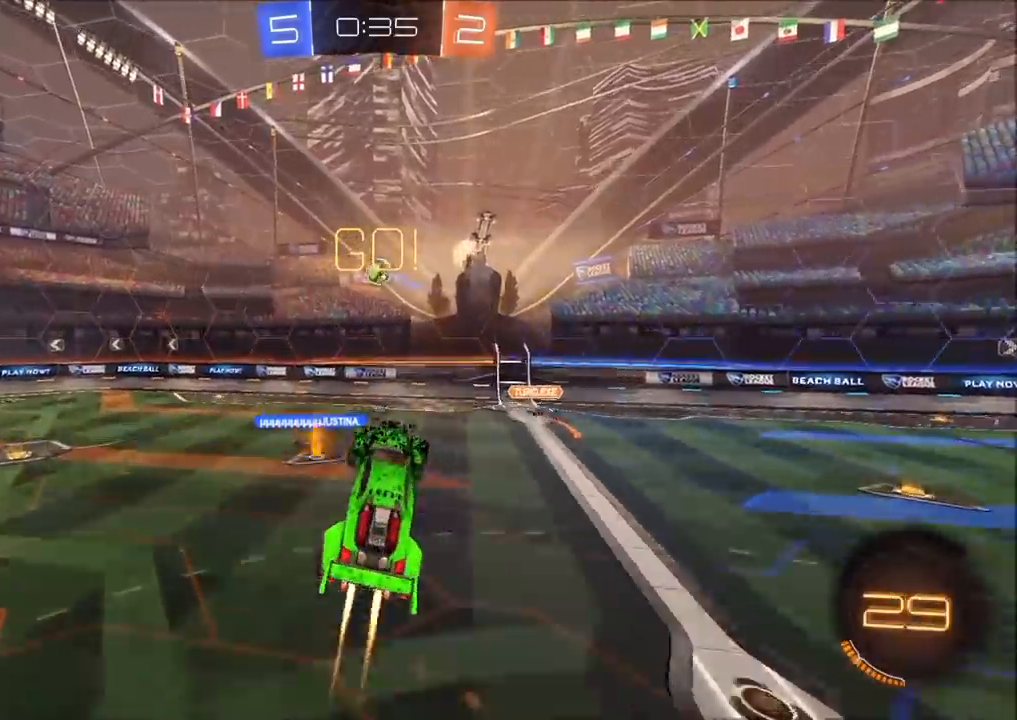
{"buttons": ["CIRCLE", "TRIANGLE", "R2"], "left_stick": "up", "right_stick": "center", "events": [[283, "left_stick", "center"], [383, "left_stick", "left"], [400, "TRIANGLE", "down"], [483, "left_stick", "up"]]}
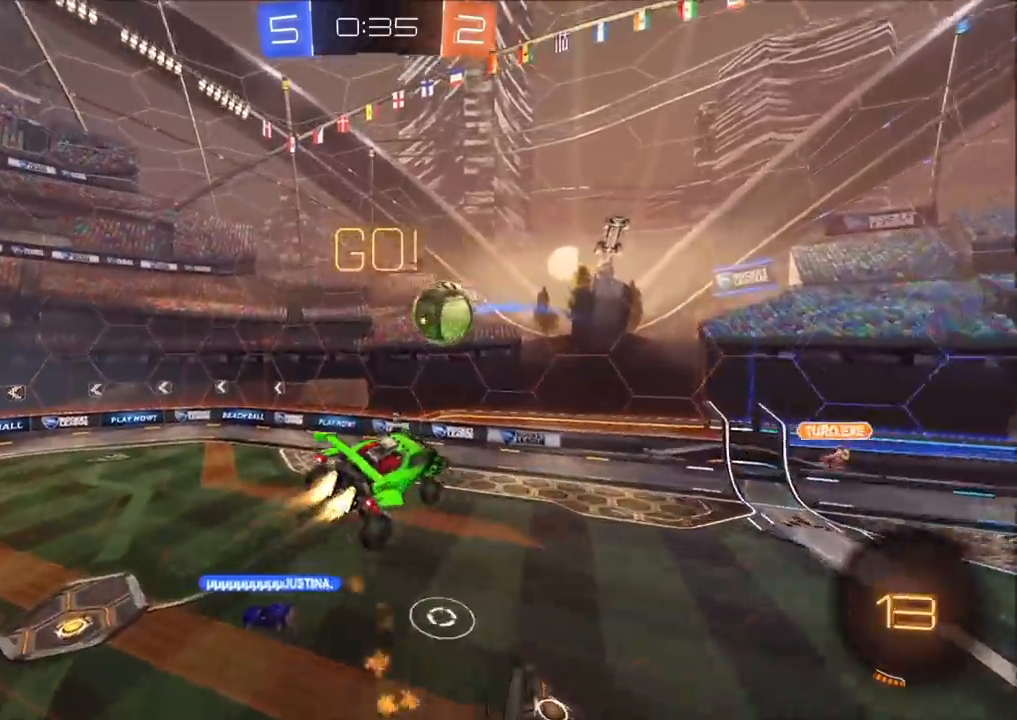
{"buttons": ["CIRCLE", "L1", "R2"], "left_stick": "up-right", "right_stick": "center", "events": [[133, "TRIANGLE", "up"], [183, "left_stick", "up-left"], [467, "left_stick", "up-right"], [483, "L1", "down"]]}
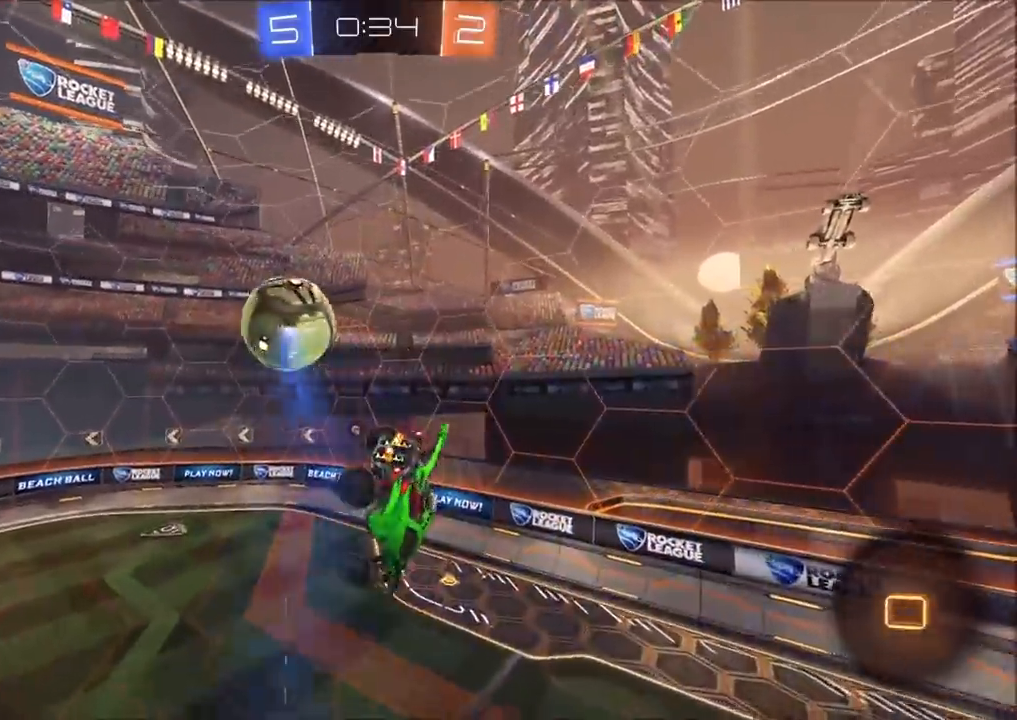
{"buttons": ["CIRCLE"], "left_stick": "down-right", "right_stick": "center", "events": [[83, "TRIANGLE", "down"], [217, "TRIANGLE", "up"], [283, "left_stick", "right"], [333, "R2", "up"], [450, "left_stick", "down-right"], [500, "L1", "up"]]}
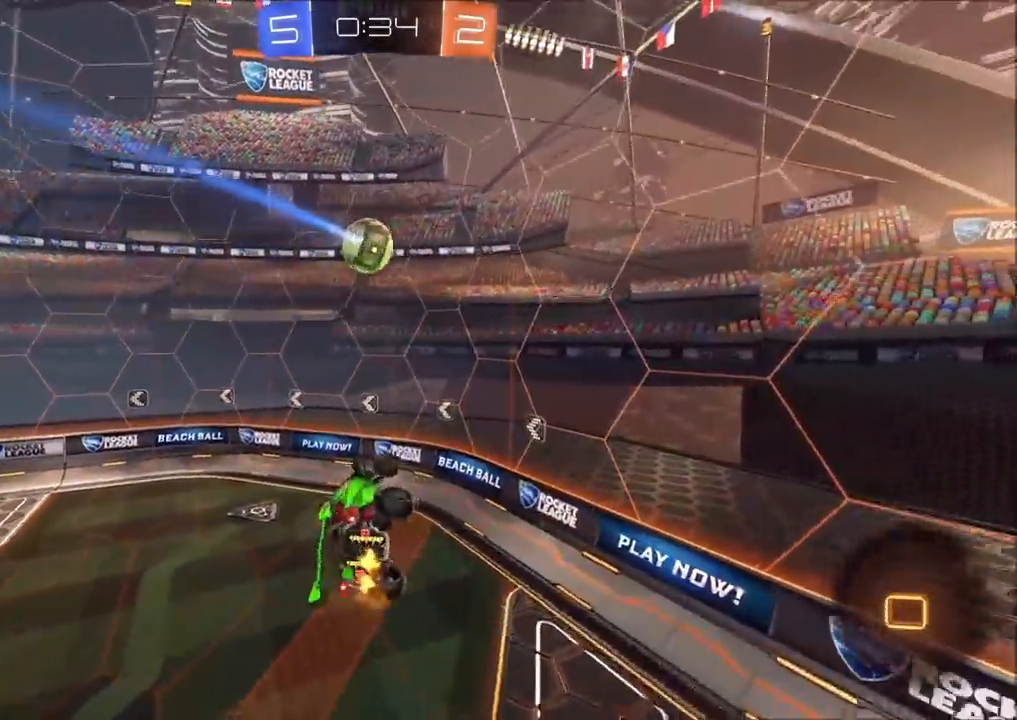
{"buttons": ["R2"], "left_stick": "left", "right_stick": "center", "events": [[50, "left_stick", "down-left"], [117, "R2", "down"], [150, "left_stick", "left"], [300, "L1", "down"], [383, "L1", "up"], [417, "CIRCLE", "up"]]}
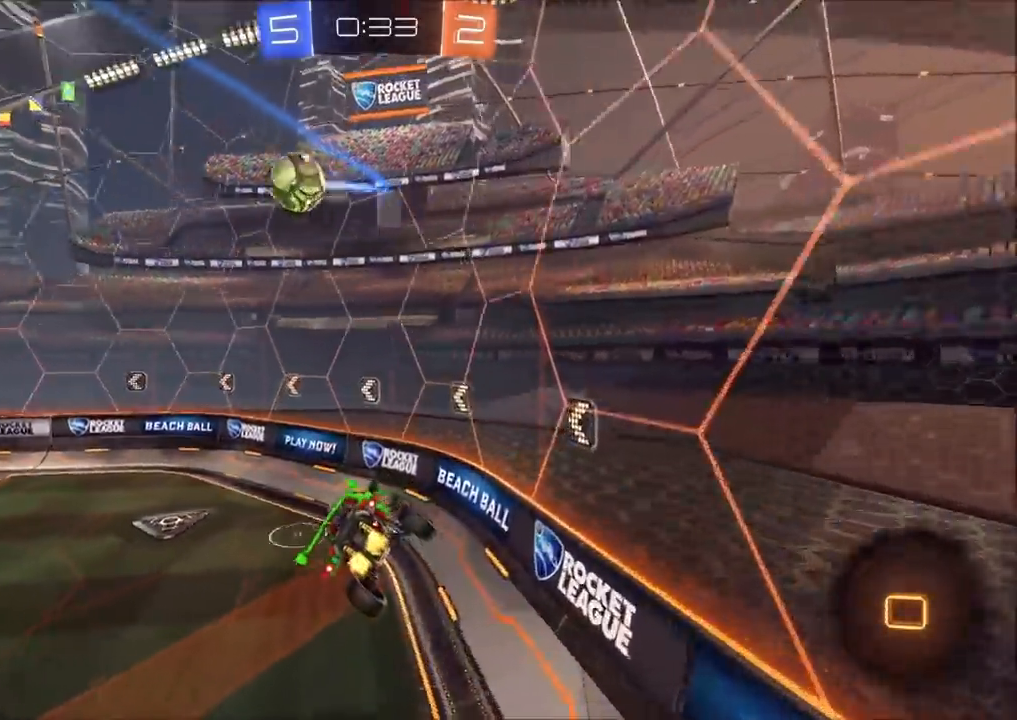
{"buttons": ["R2"], "left_stick": "left", "right_stick": "center", "events": [[100, "left_stick", "center"], [300, "left_stick", "left"]]}